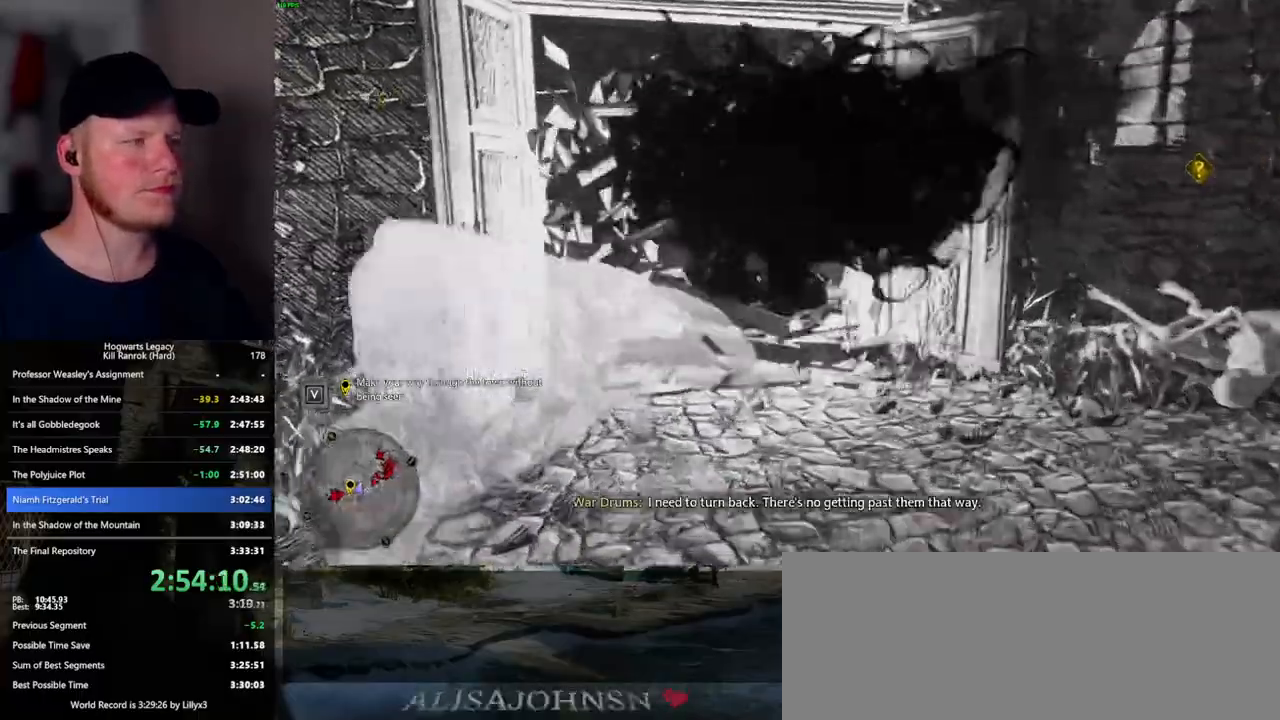
Gameplay with keyboard and mouse; each line is a JSON object with the keys and mouse buttons held at the frame after it. "events" lists presses ("down") and releases ("up") of ".", "/", "0", "1", "2", "3", "4", "5", "6", "7", "8", "9", "a", "alt_l", "alt_r", "b", "backslash", "backspace", "c", "caps_lock", "comma", "ctrl_l", "ctrl_r", "d", "e", "equals", "escape", "f", "f1", "f10", "f11", "f12", "f2", "f3", "f4", "f5", "f6", "f7", "f8", "f9", "g", "h", "i", "j", "k", "l", "lbracket", "m", "minus", "n", "o", "p", "q", "quote", "r", "rbracket", "return", "s", "semicolon", "shift_l", "shift_r", "space", "super_l", "super_r", "t", "tab", "tilde", "u", "v", "w", "x", "y", "z", "mouse_left", "mouse_wheel", "mouse_right", "mouse_mb4" and "mouse_mb5" between this image and that frame as [ms after this image, input, new state], when the widget could be followed in between. "mouse_left", "mouse_wheel", "mouse_right", "mouse_mb4", "mouse_mb5" = the "left", "wheel", "right", "mb4", "mb5" buttons of the "mouse" list. No other keys are recorded. "wheel" means that the mouse wheel is clicked or scrolled. Mouse movement is not recorded.
{"keys": ["w"], "mouse": [], "events": [[217, "space", "up"]]}
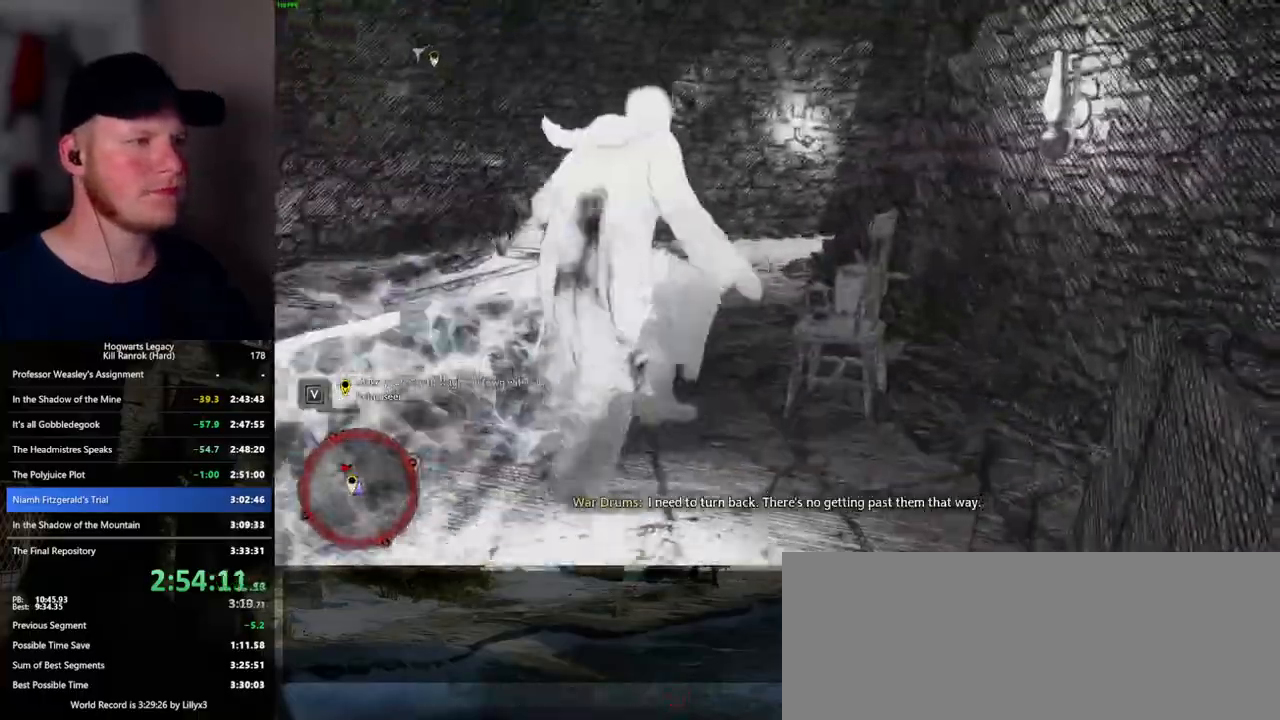
{"keys": ["space", "w"], "mouse": [], "events": [[250, "space", "down"]]}
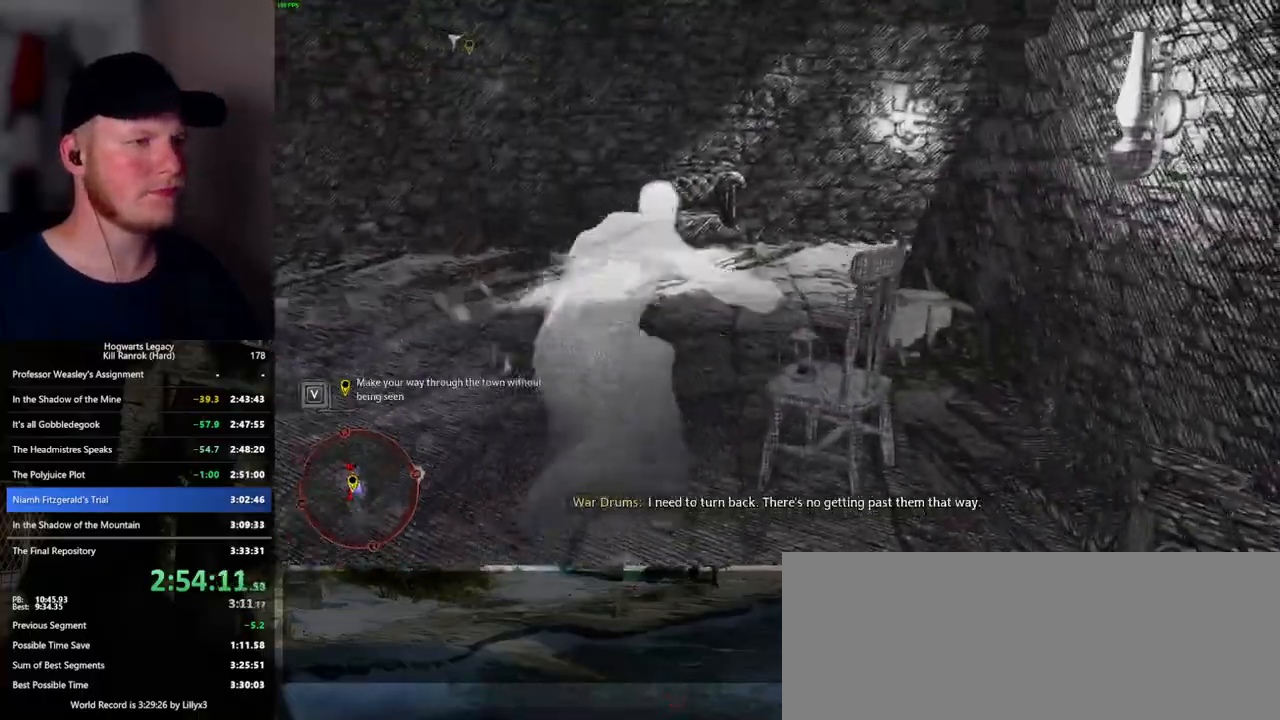
{"keys": ["w"], "mouse": [], "events": [[450, "space", "up"]]}
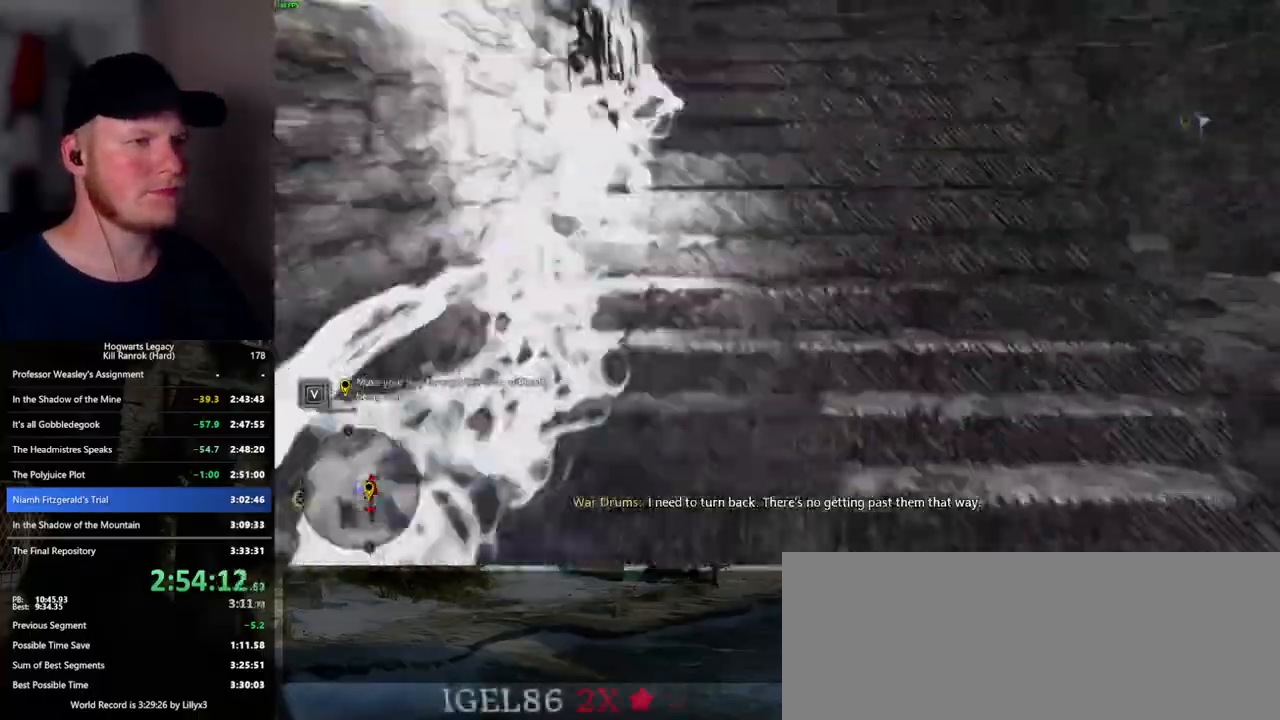
{"keys": ["space", "w"], "mouse": [], "events": [[417, "space", "down"]]}
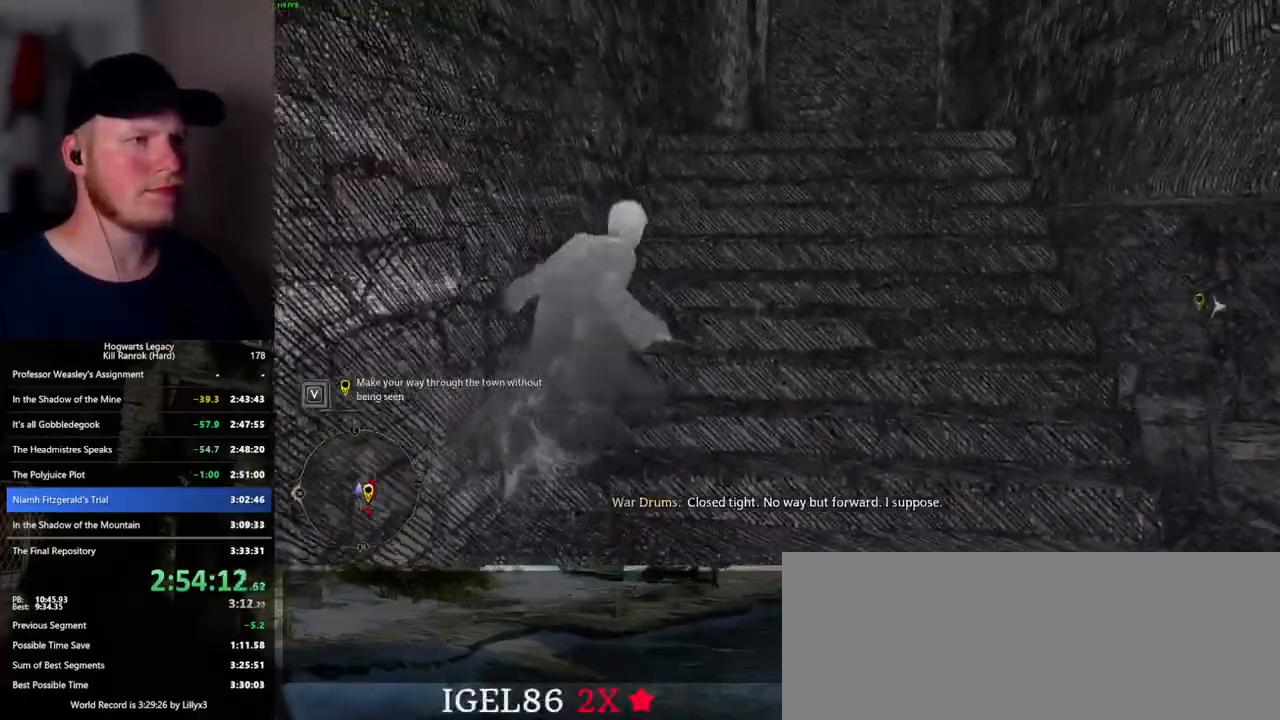
{"keys": ["w"], "mouse": [], "events": [[384, "space", "up"]]}
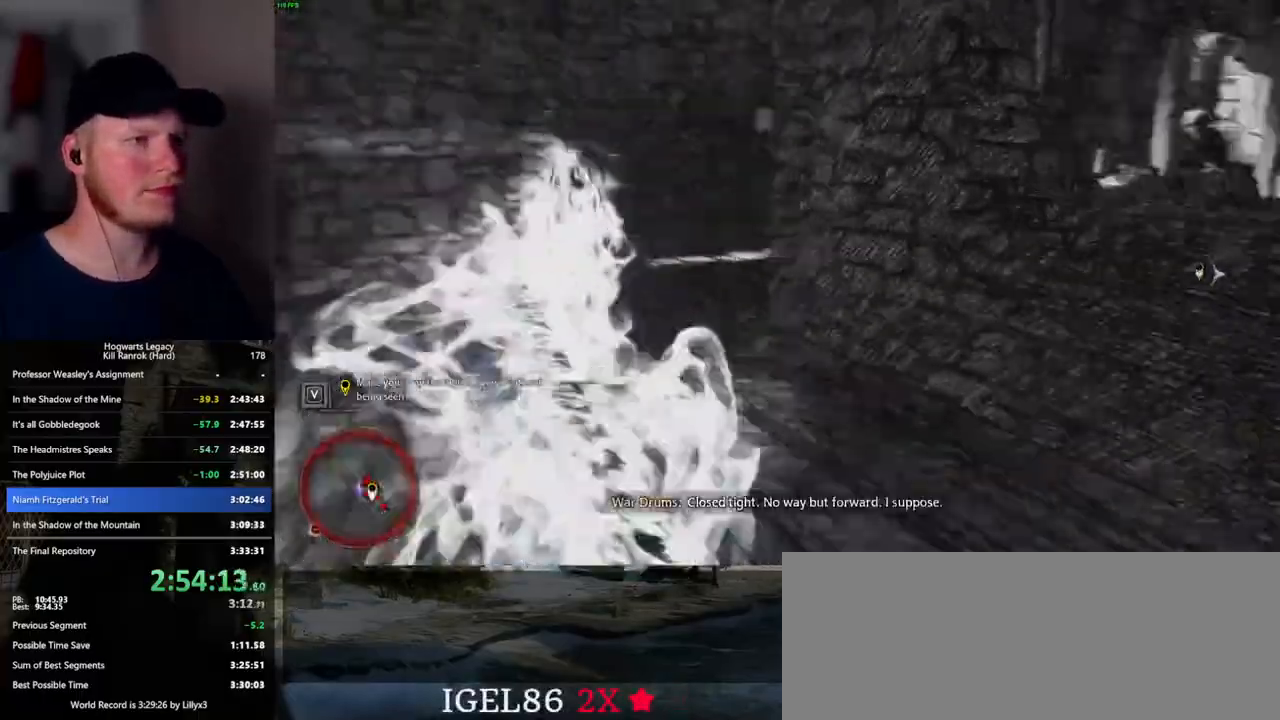
{"keys": ["a", "w"], "mouse": [], "events": [[67, "d", "down"], [150, "d", "up"], [484, "a", "down"]]}
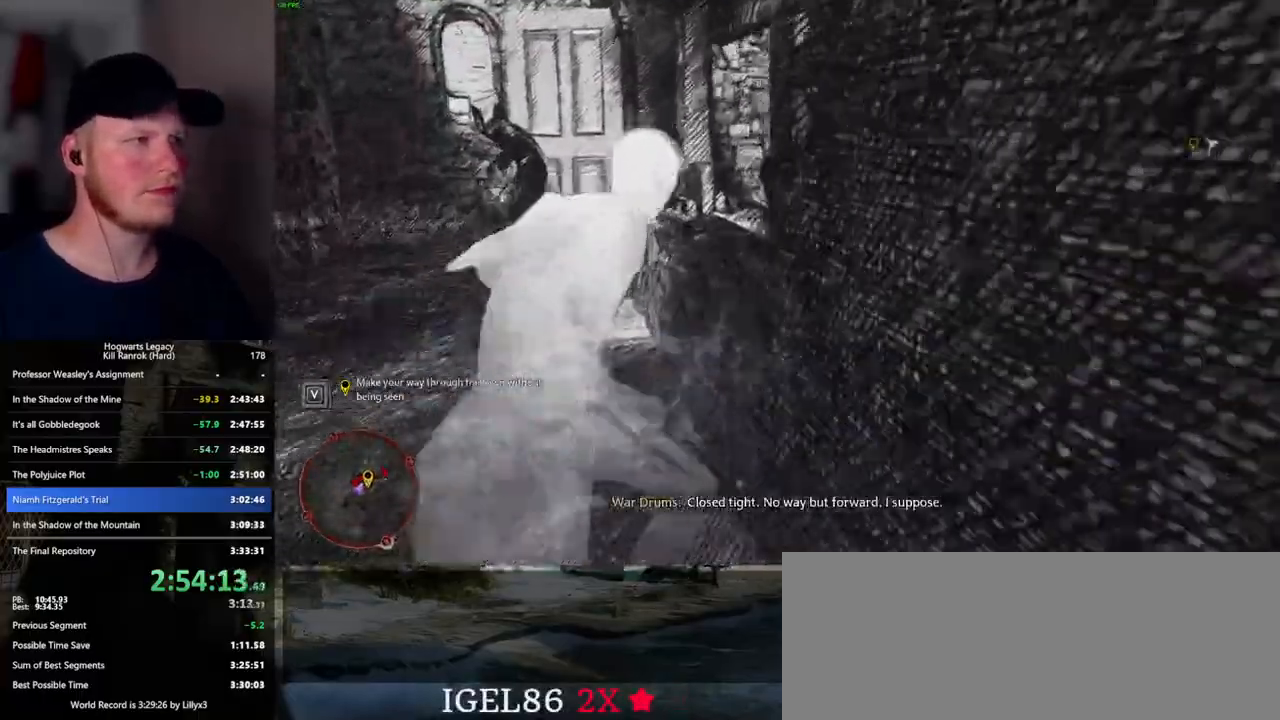
{"keys": ["space", "w"], "mouse": [], "events": [[67, "a", "up"], [284, "space", "down"]]}
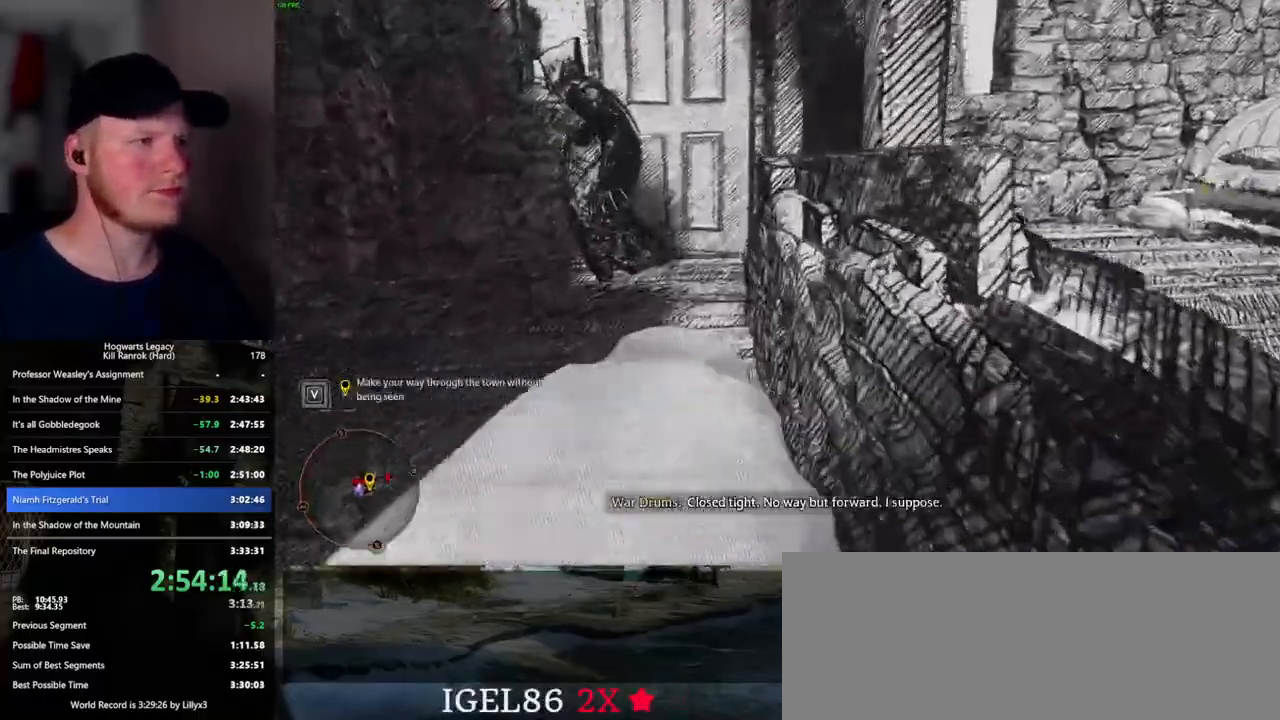
{"keys": ["w"], "mouse": [], "events": [[217, "d", "down"], [284, "space", "up"], [450, "d", "up"]]}
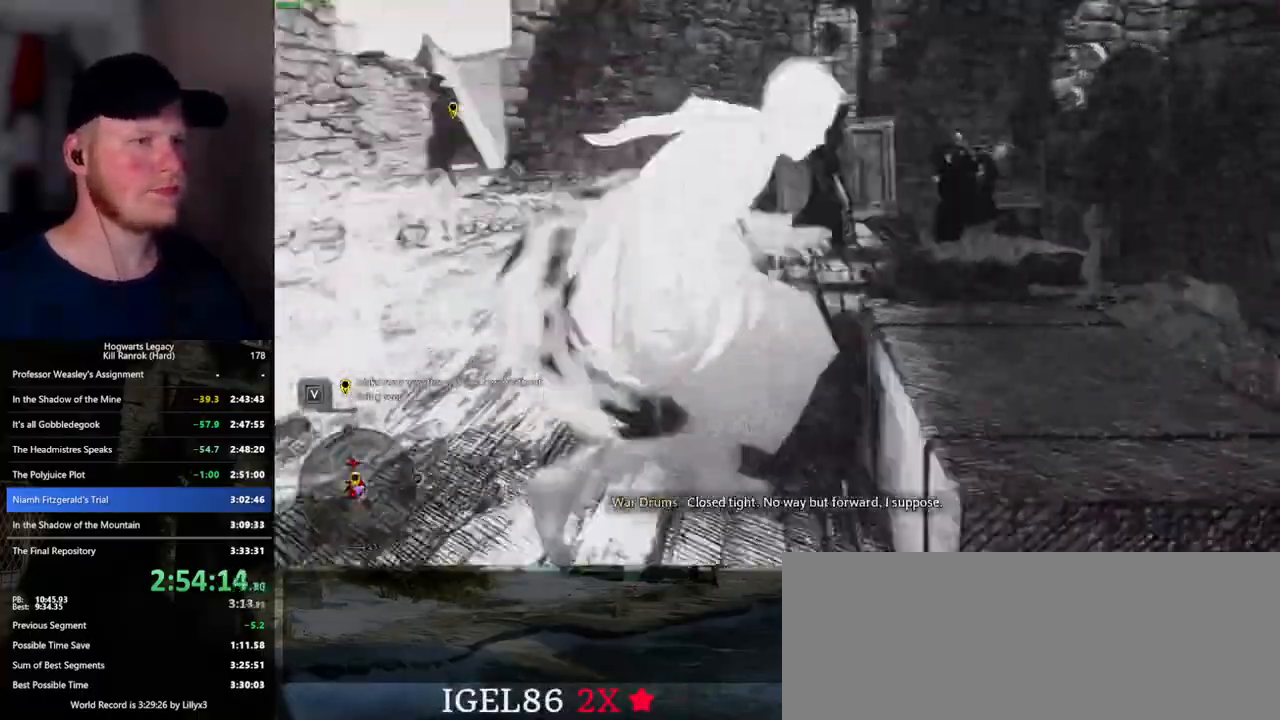
{"keys": ["space", "w"], "mouse": [], "events": [[367, "space", "down"]]}
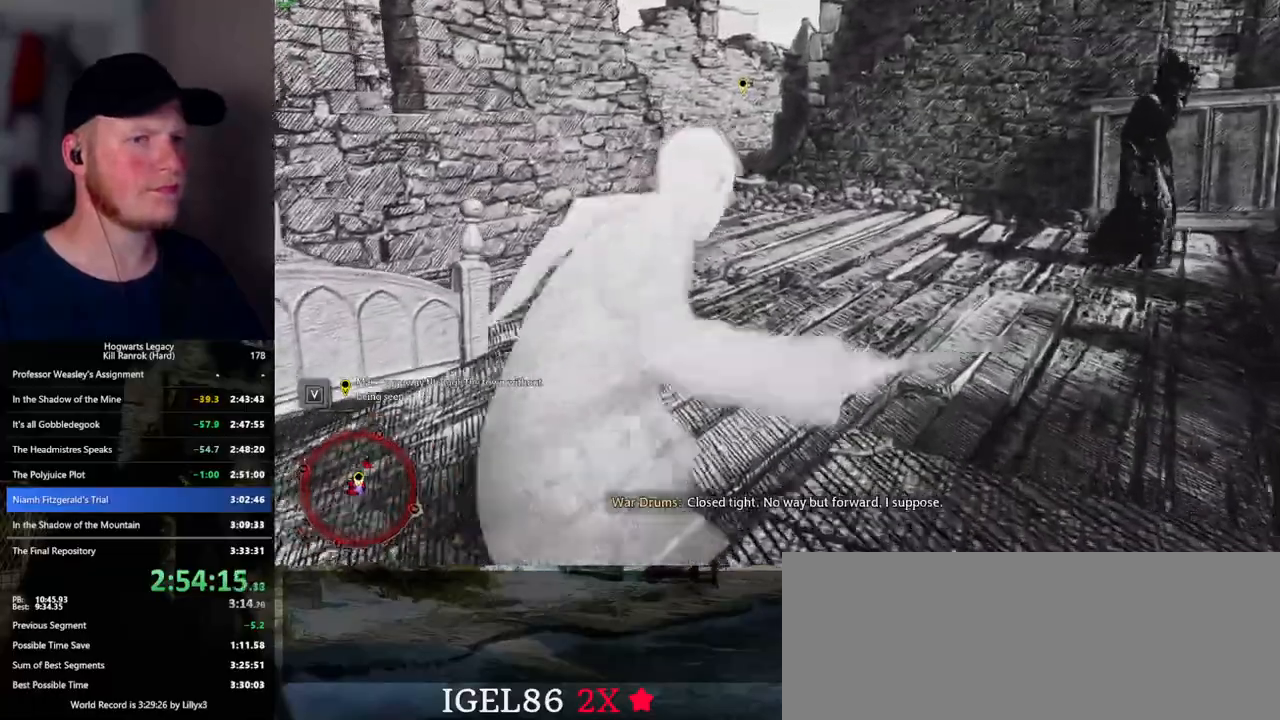
{"keys": ["w"], "mouse": [], "events": [[450, "space", "up"]]}
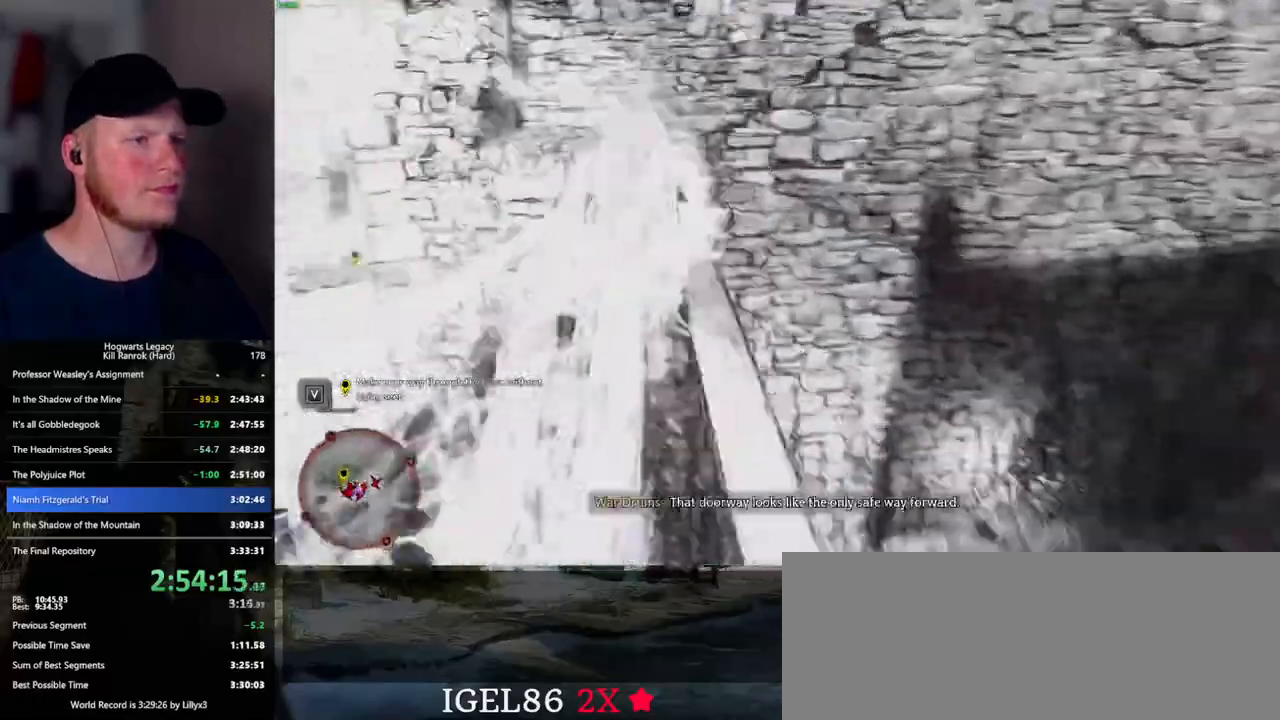
{"keys": ["space", "w"], "mouse": [], "events": [[384, "space", "down"]]}
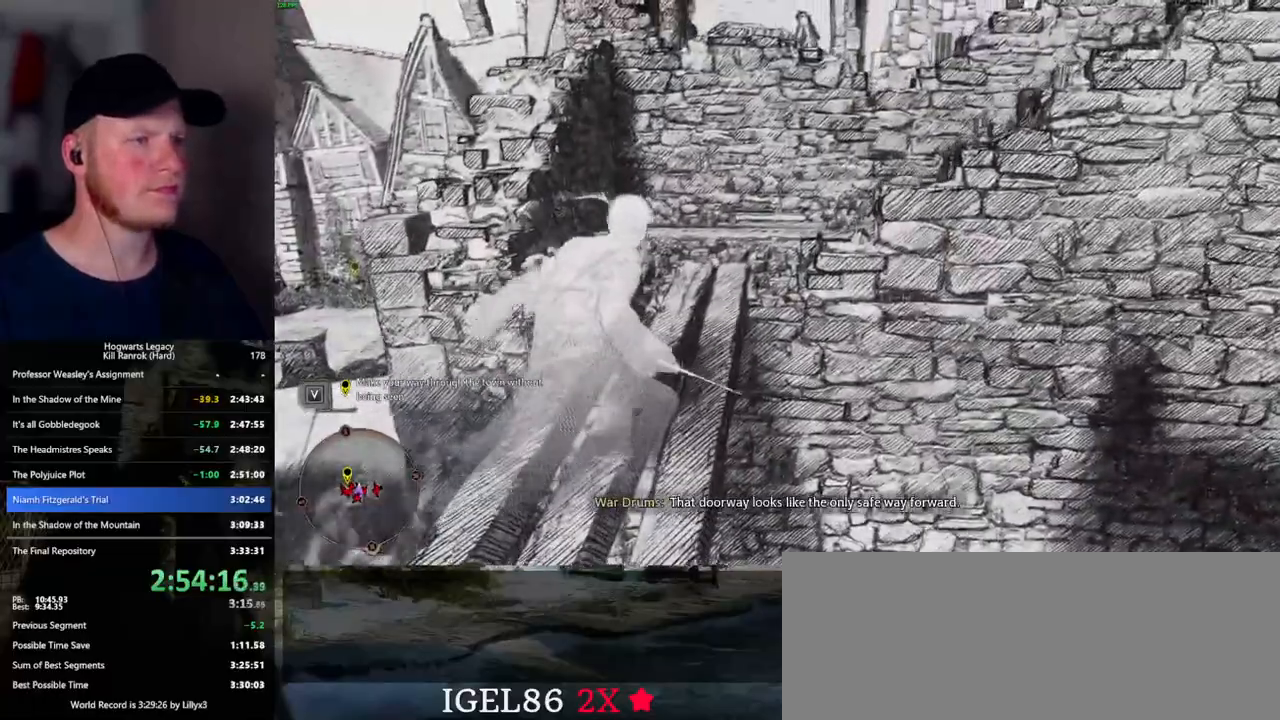
{"keys": ["d", "w"], "mouse": [], "events": [[434, "d", "down"], [484, "space", "up"]]}
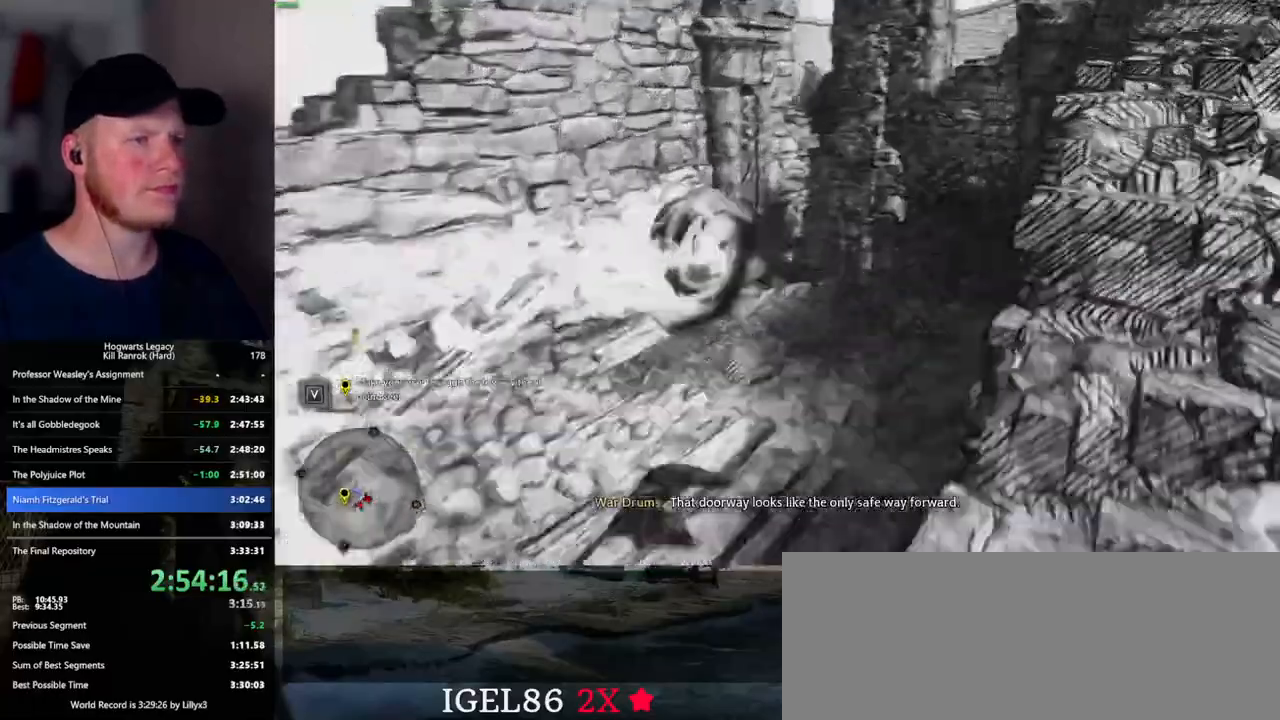
{"keys": ["w"], "mouse": [], "events": [[167, "d", "up"]]}
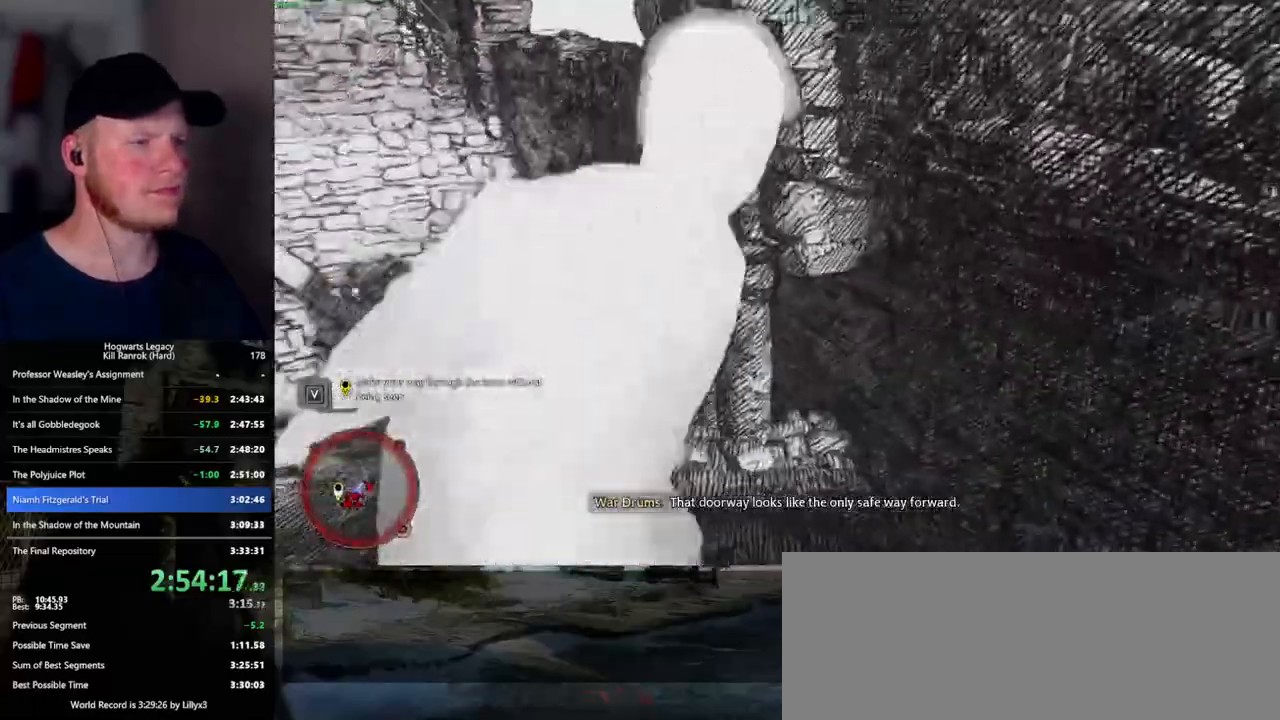
{"keys": ["w"], "mouse": [], "events": []}
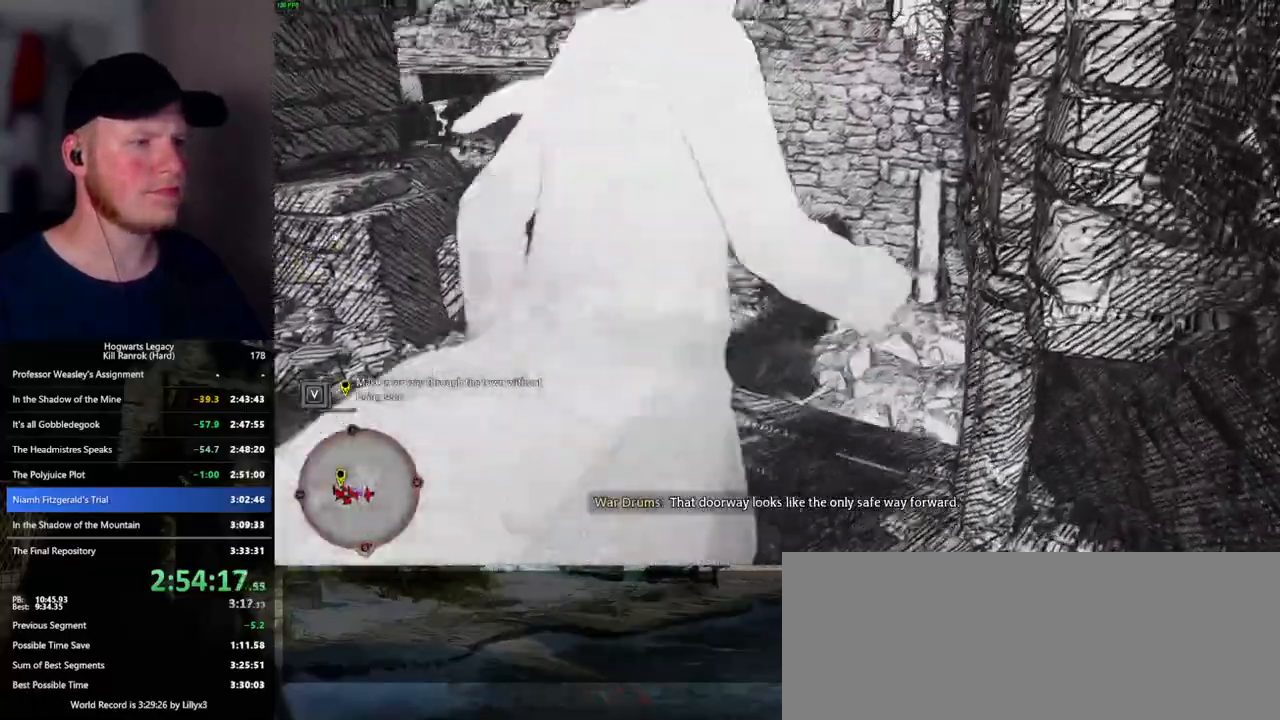
{"keys": ["w"], "mouse": [], "events": []}
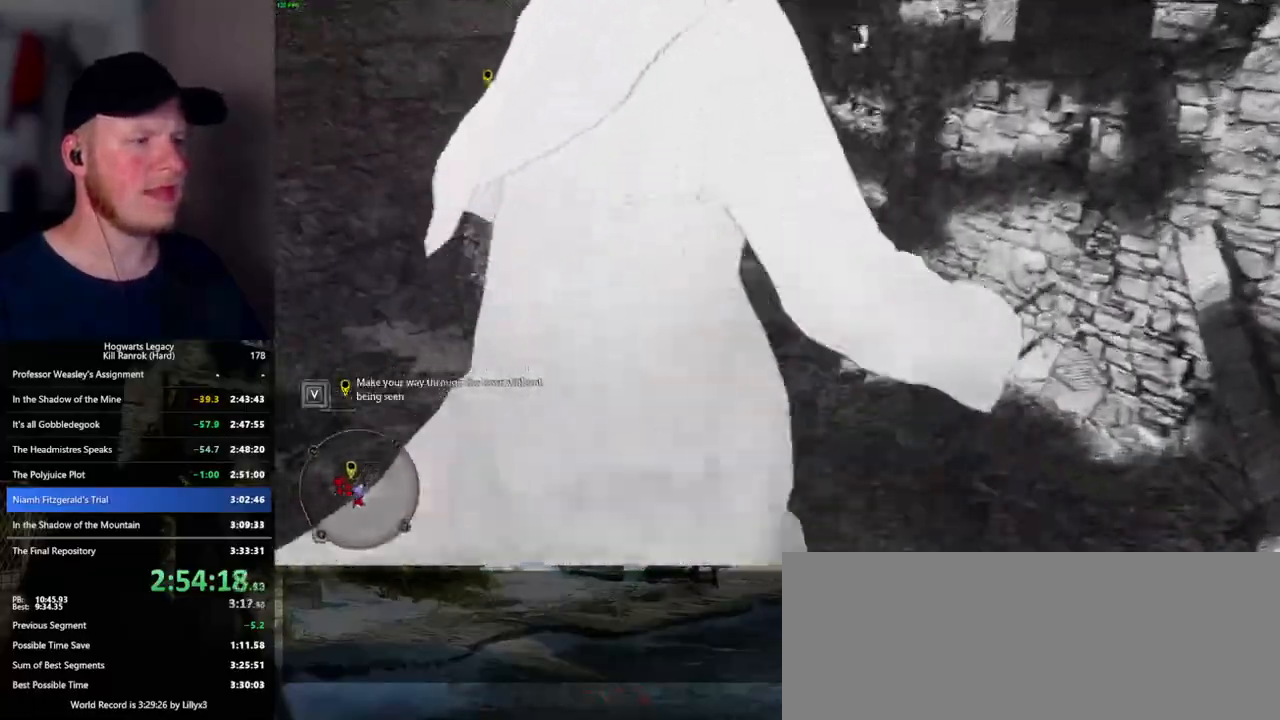
{"keys": ["w"], "mouse": [], "events": []}
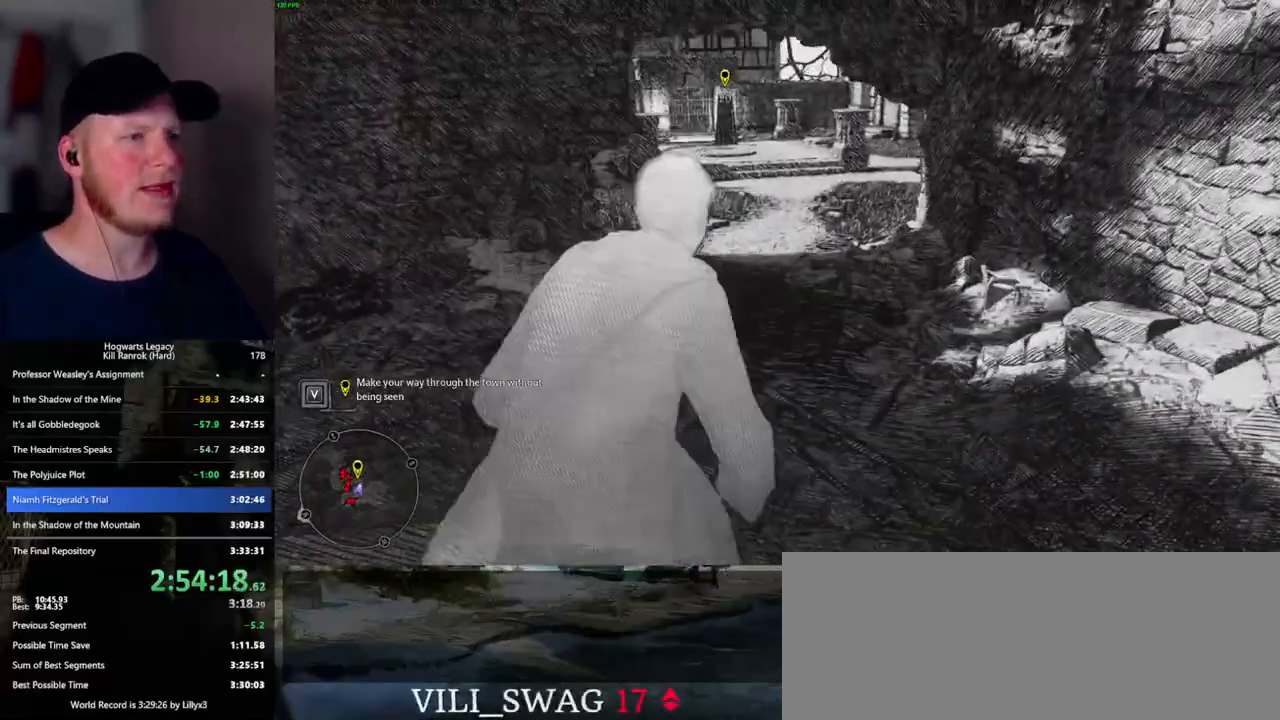
{"keys": ["w"], "mouse": [], "events": []}
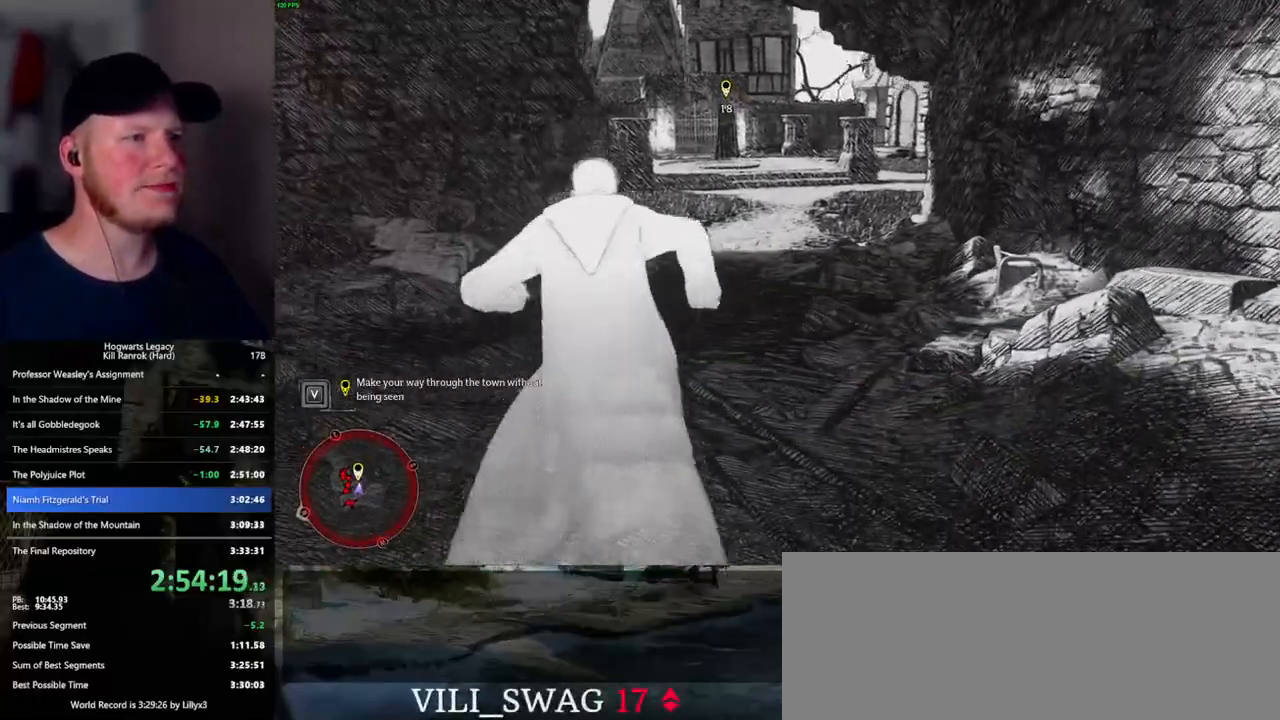
{"keys": ["w"], "mouse": [], "events": []}
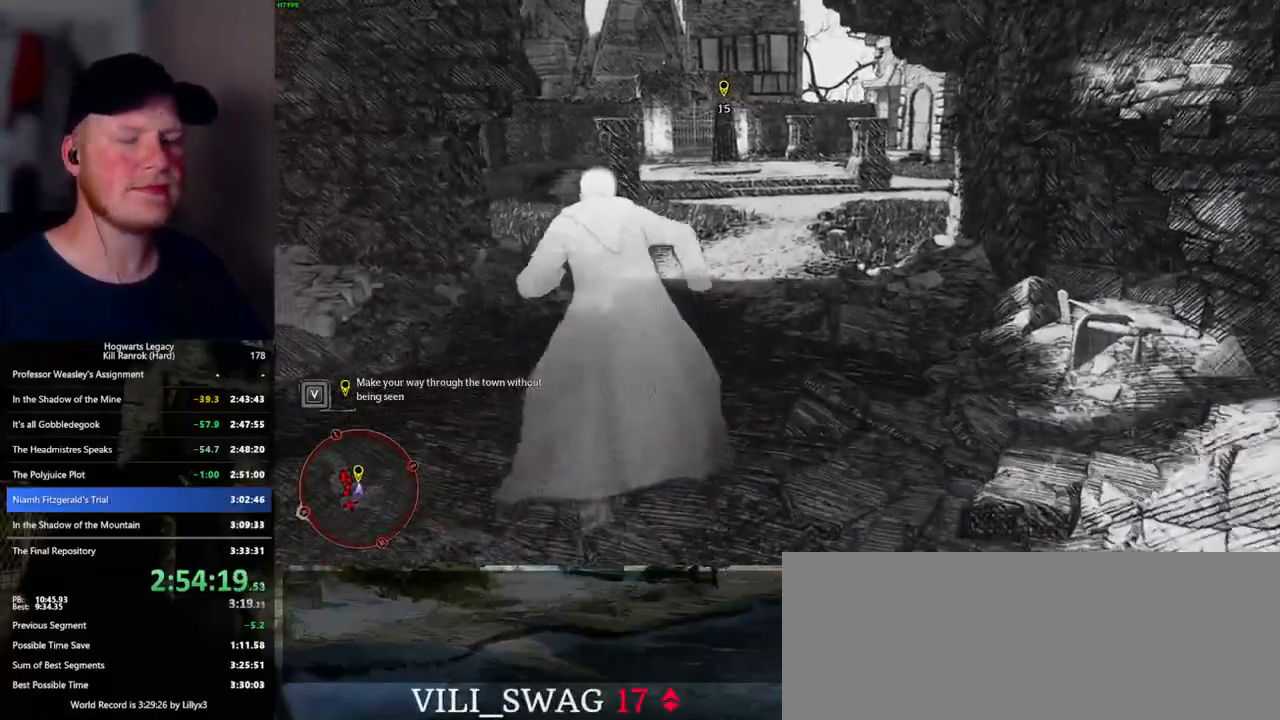
{"keys": ["w"], "mouse": [], "events": []}
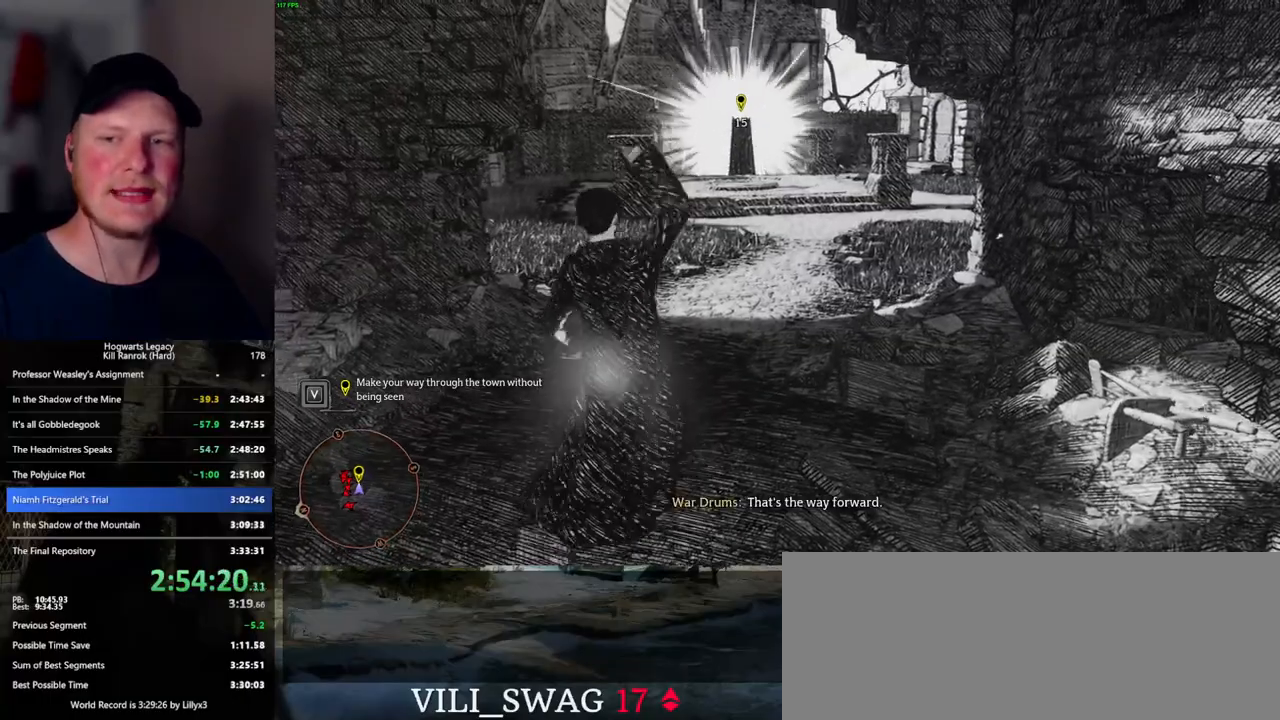
{"keys": ["w"], "mouse": [], "events": []}
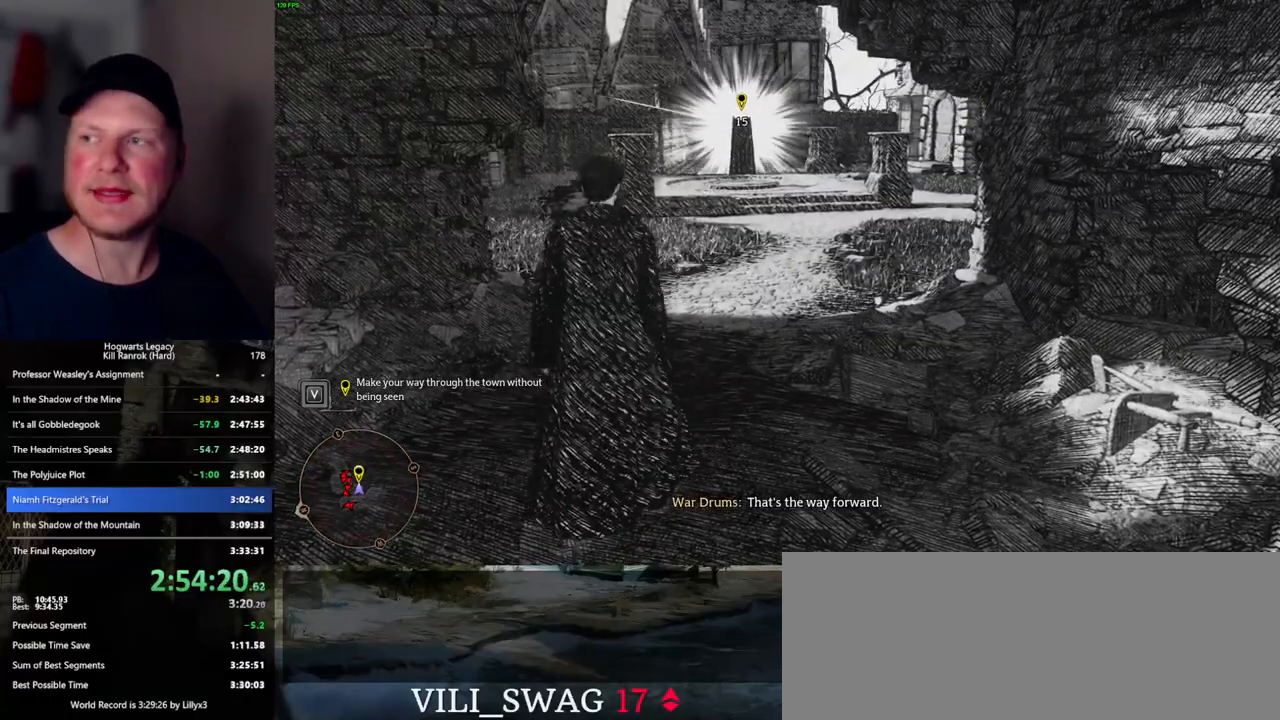
{"keys": ["w"], "mouse": [], "events": []}
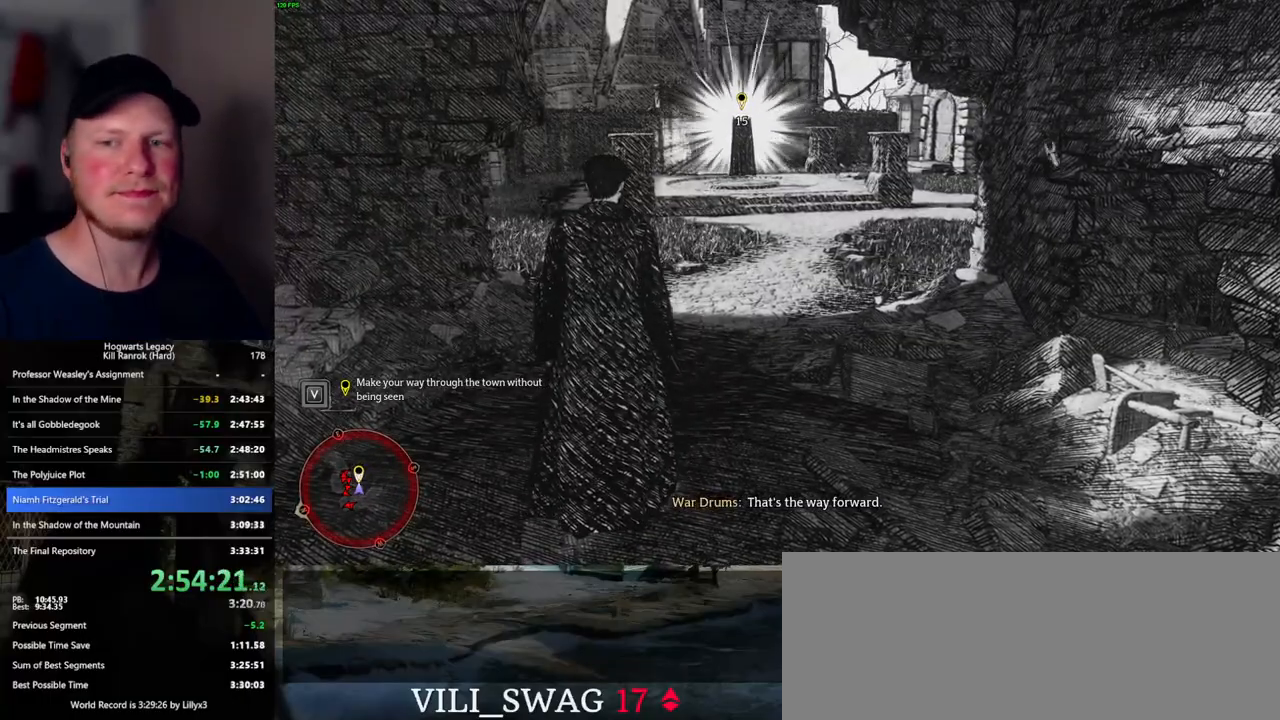
{"keys": ["w"], "mouse": [], "events": []}
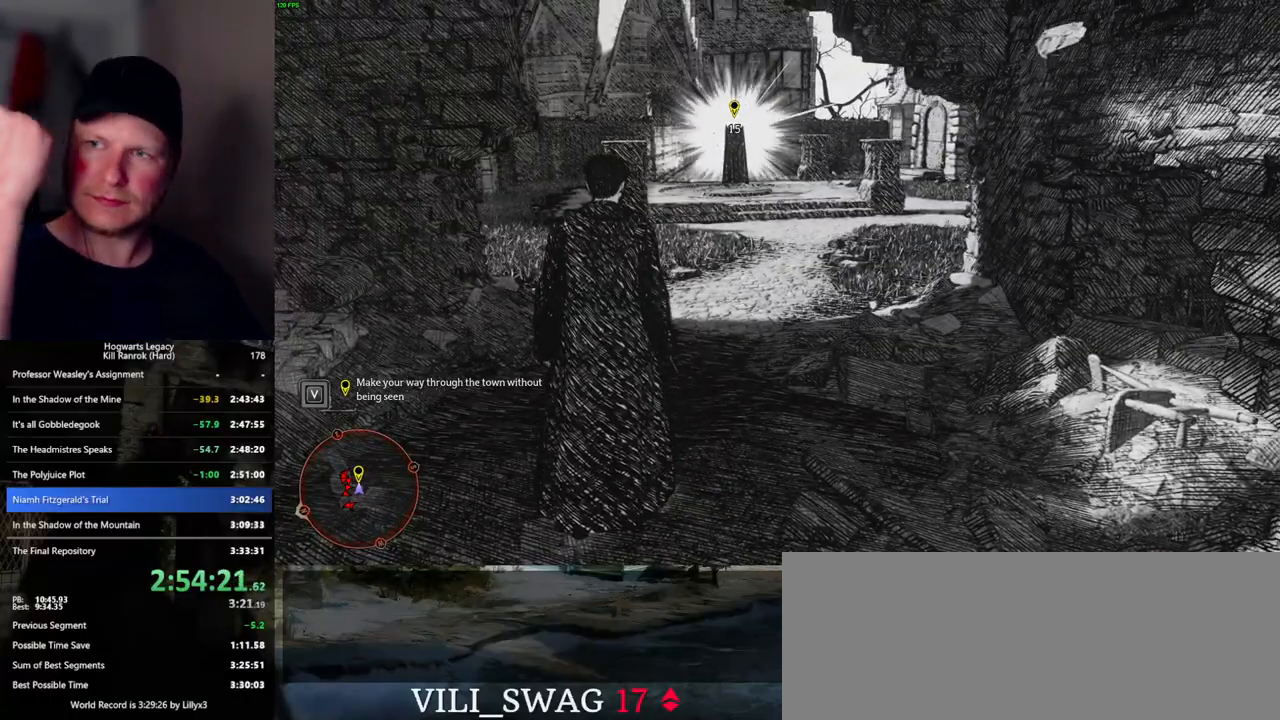
{"keys": ["w"], "mouse": [], "events": []}
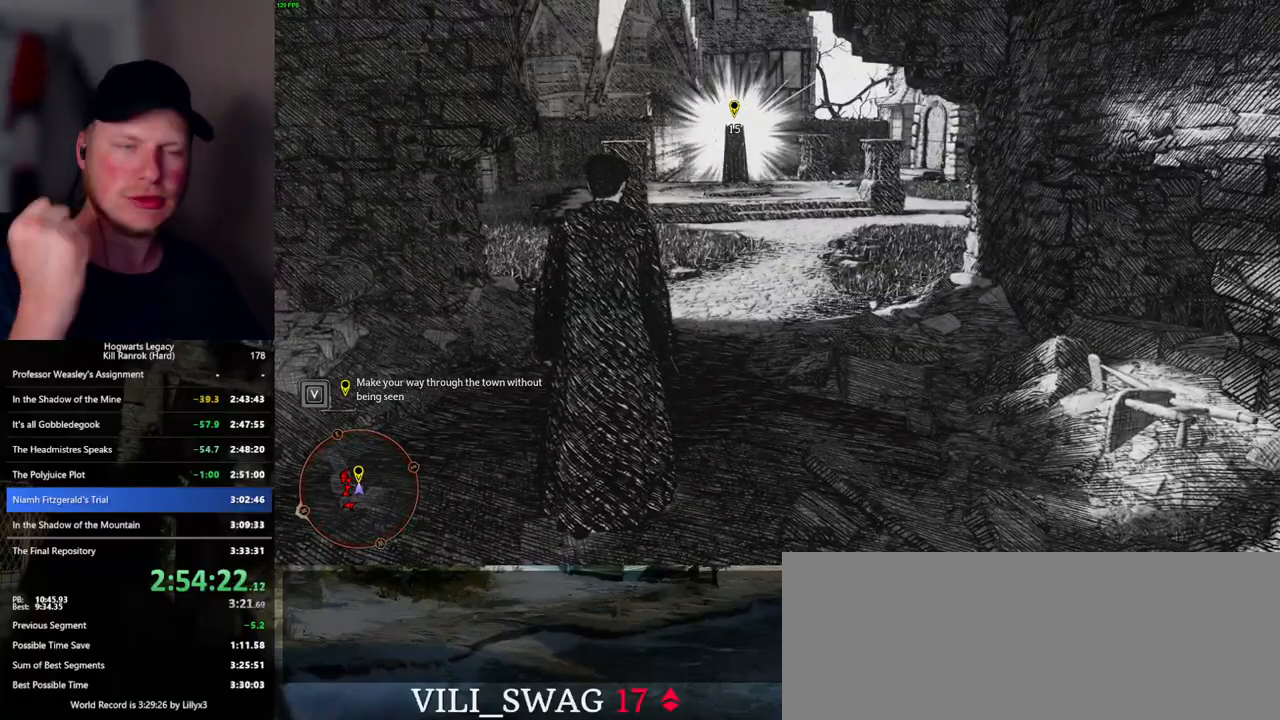
{"keys": ["w"], "mouse": [], "events": []}
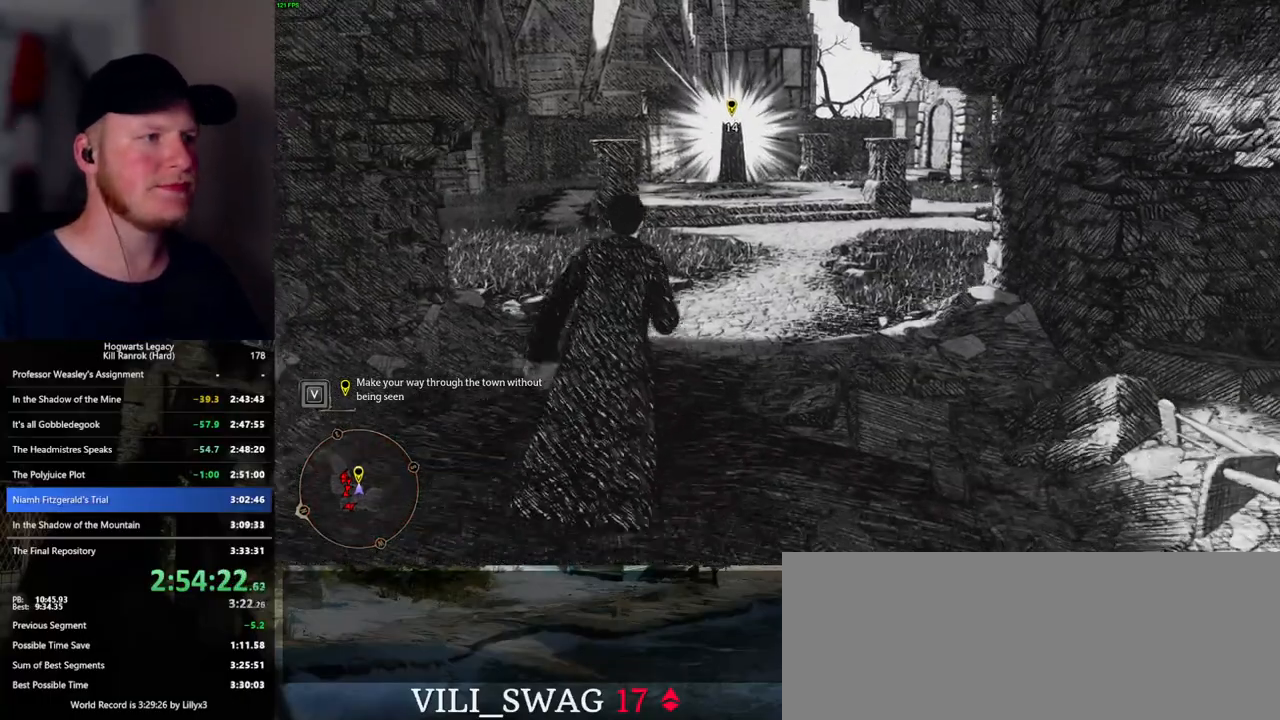
{"keys": ["w"], "mouse": [], "events": []}
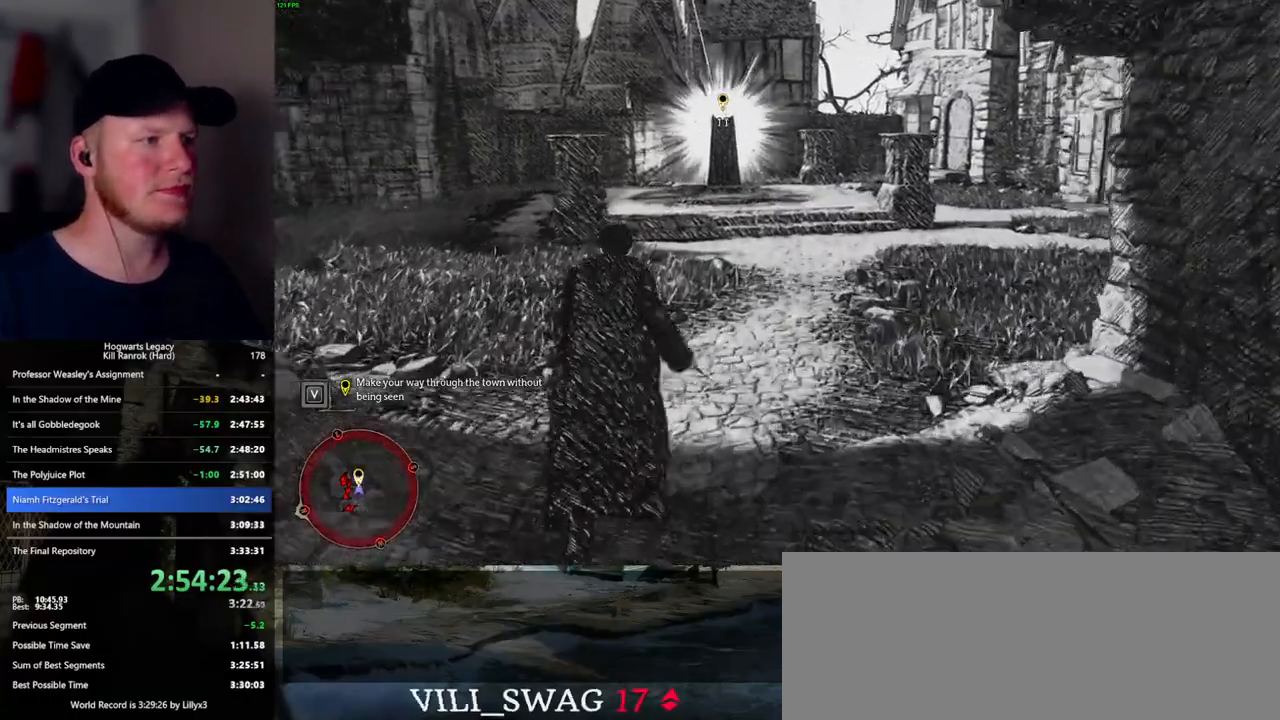
{"keys": ["w"], "mouse": [], "events": []}
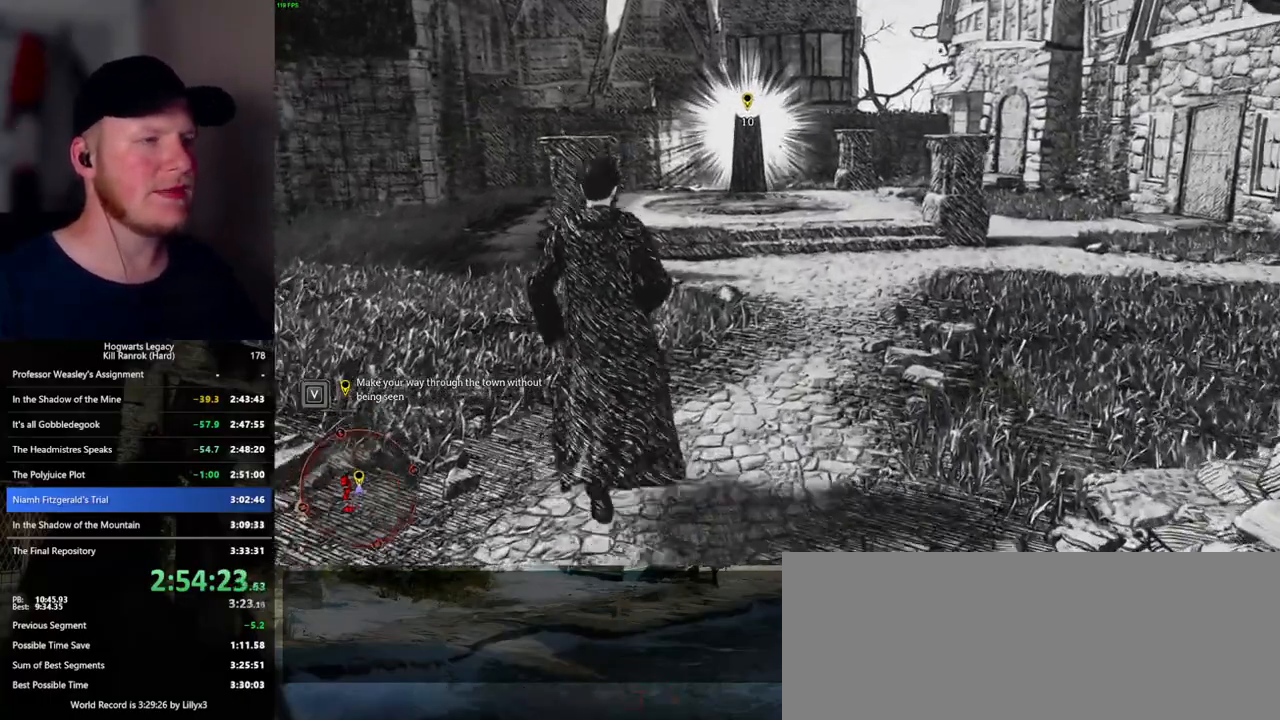
{"keys": ["w"], "mouse": [], "events": []}
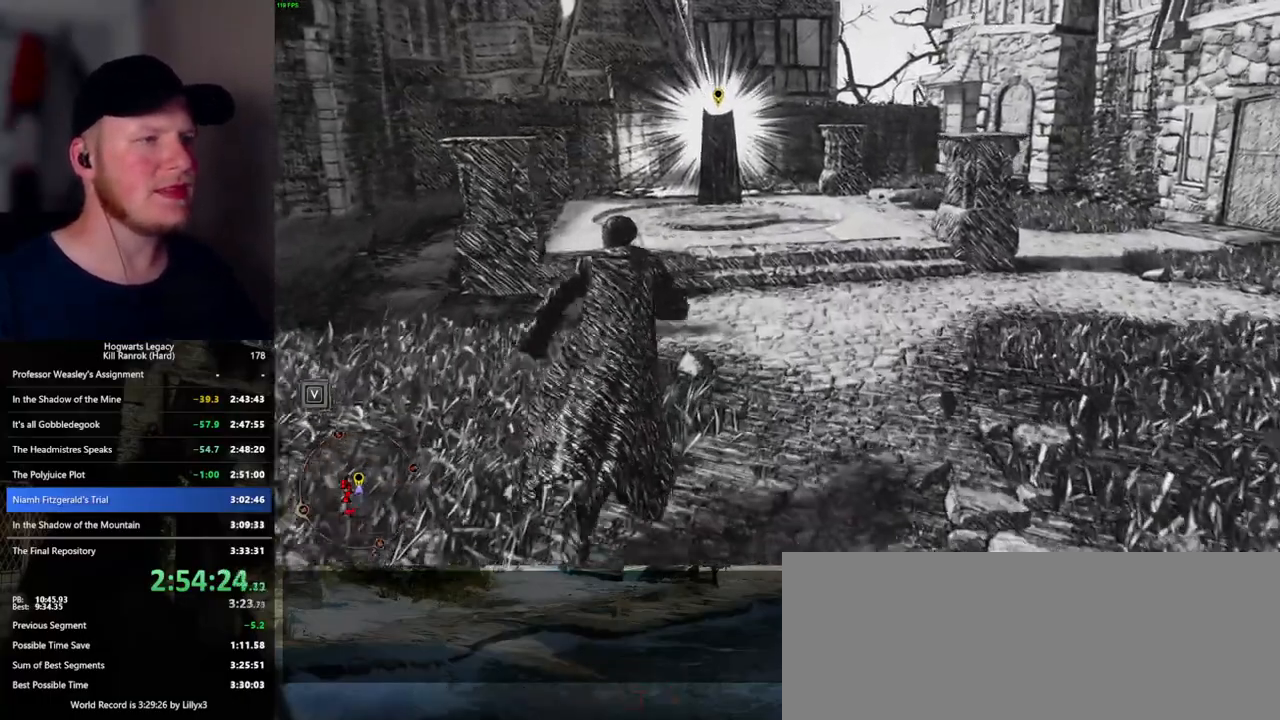
{"keys": ["w"], "mouse": [], "events": []}
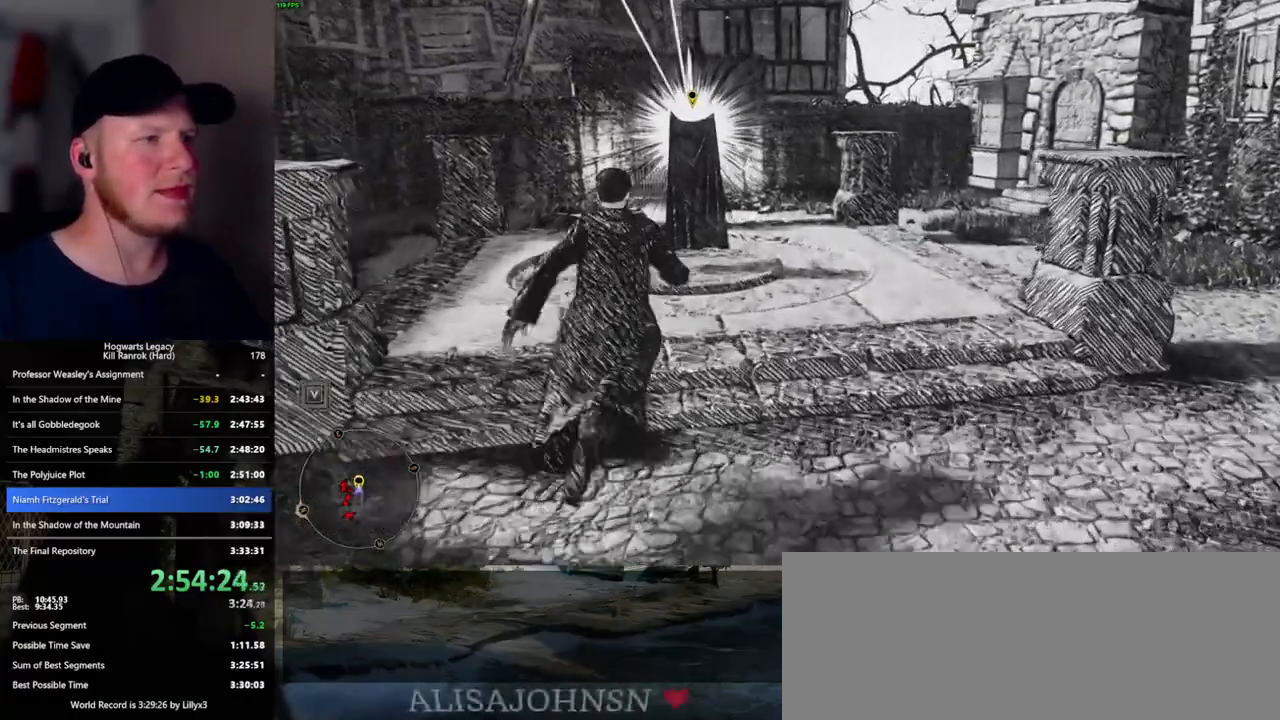
{"keys": ["f"], "mouse": [], "events": [[367, "f", "down"], [400, "w", "up"]]}
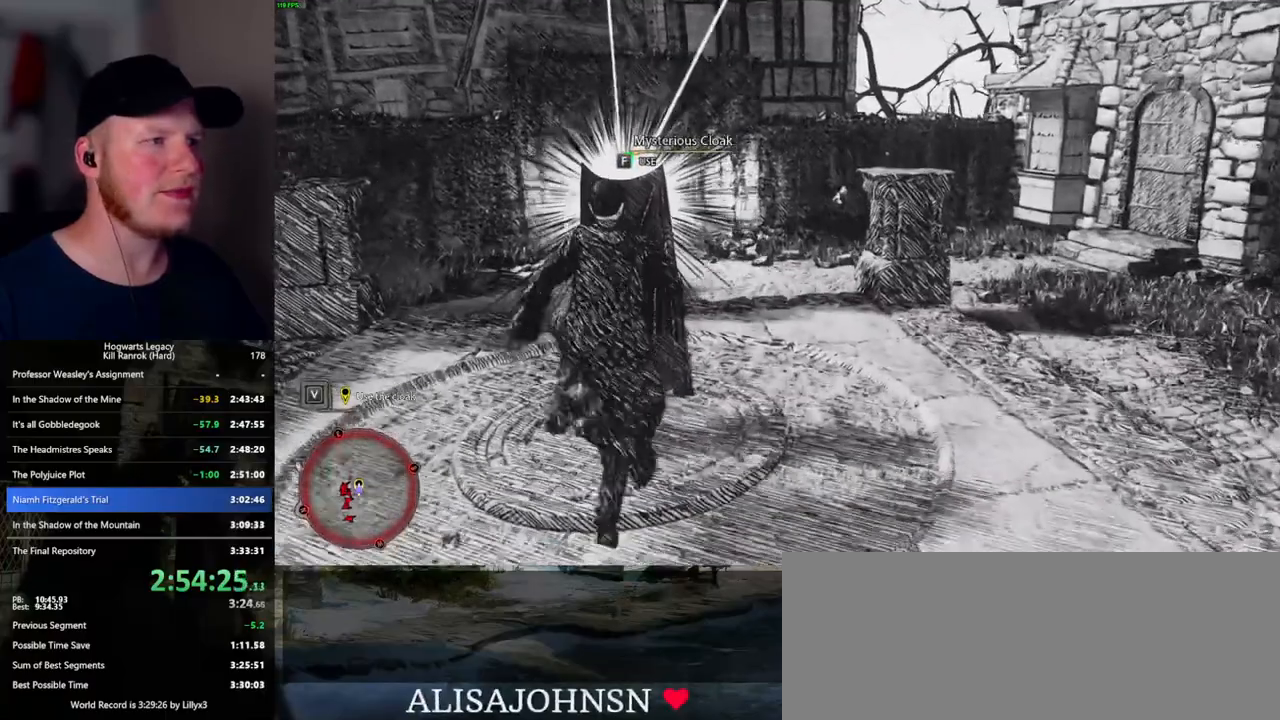
{"keys": ["f"], "mouse": [], "events": []}
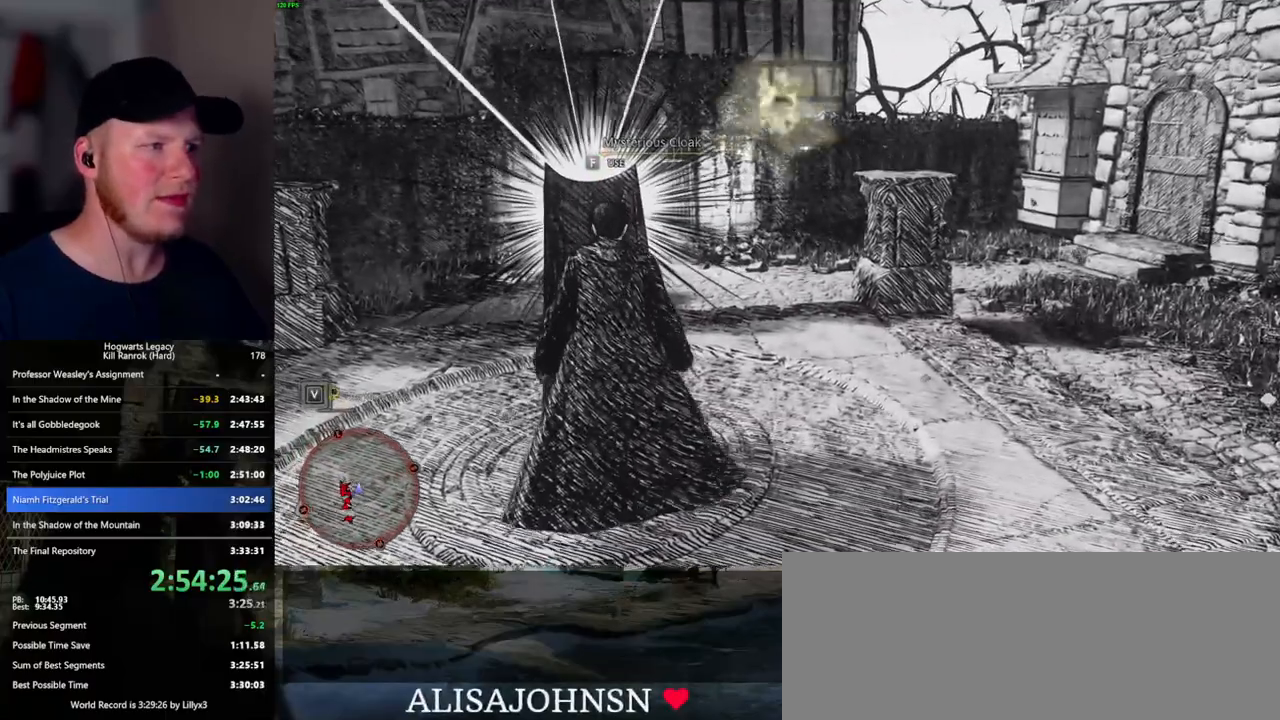
{"keys": ["f"], "mouse": [], "events": []}